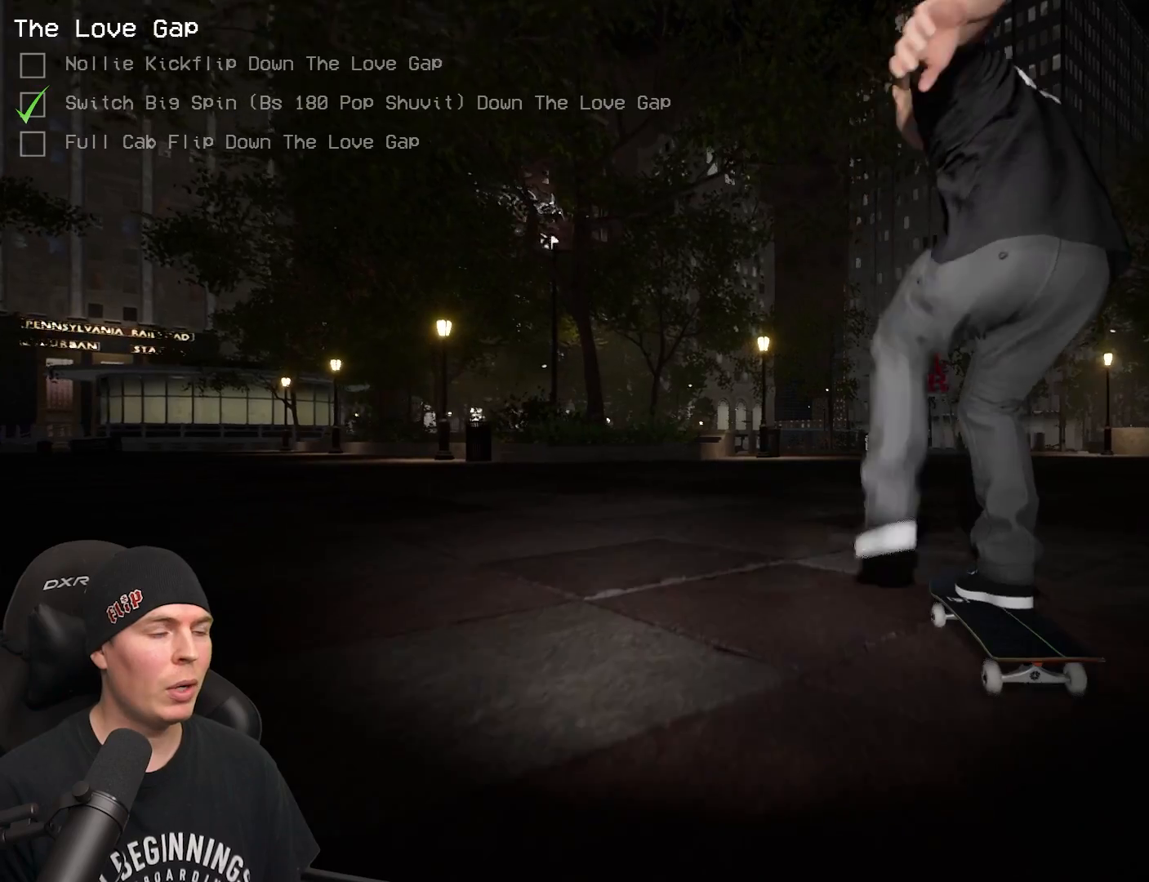
Gameplay with a controller (Xbox layout); each line is a JSON object with the inputs held at the frame after it. "events" lists button and stick changes between this image and that frame as [ms after this image, input, new state], when the widget could be followed in between. Not read: L3 R3.
{"buttons": [], "left_stick": "center", "right_stick": "center", "events": [[100, "X", "up"], [150, "X", "down"], [267, "X", "up"], [350, "X", "down"], [433, "X", "up"]]}
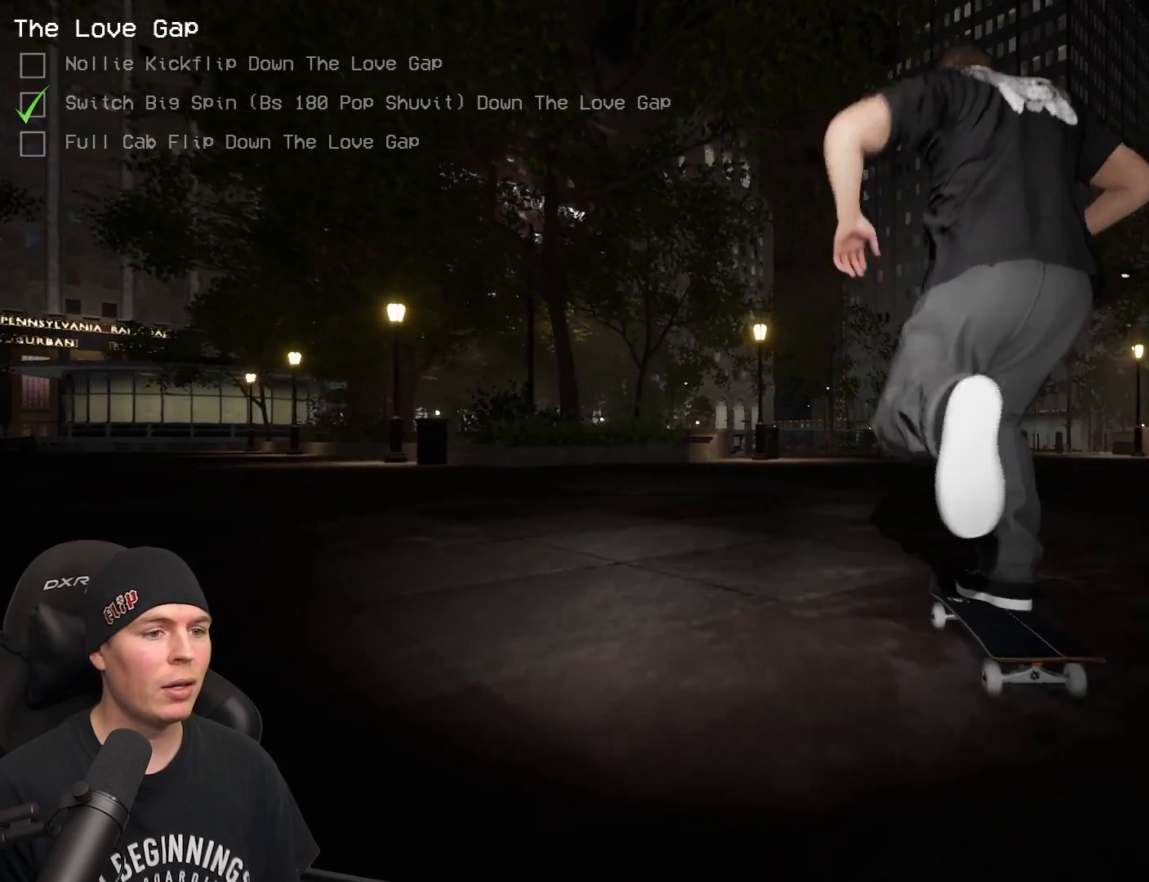
{"buttons": [], "left_stick": "center", "right_stick": "center", "events": [[33, "X", "down"], [117, "X", "up"], [200, "X", "down"], [300, "X", "up"], [383, "X", "down"], [483, "X", "up"]]}
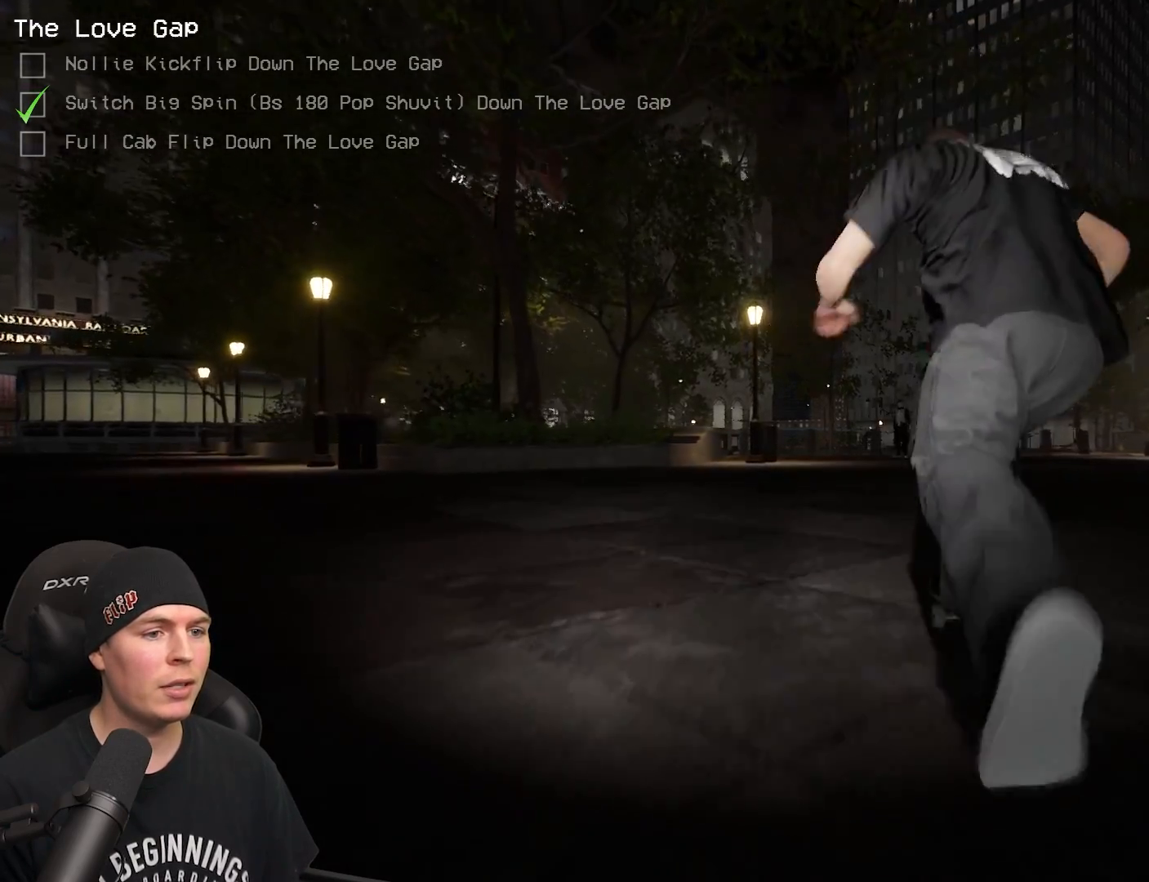
{"buttons": ["X"], "left_stick": "center", "right_stick": "center", "events": [[83, "X", "down"], [117, "R2", "down"], [167, "X", "up"], [200, "R2", "up"], [283, "X", "down"], [367, "X", "up"], [450, "X", "down"]]}
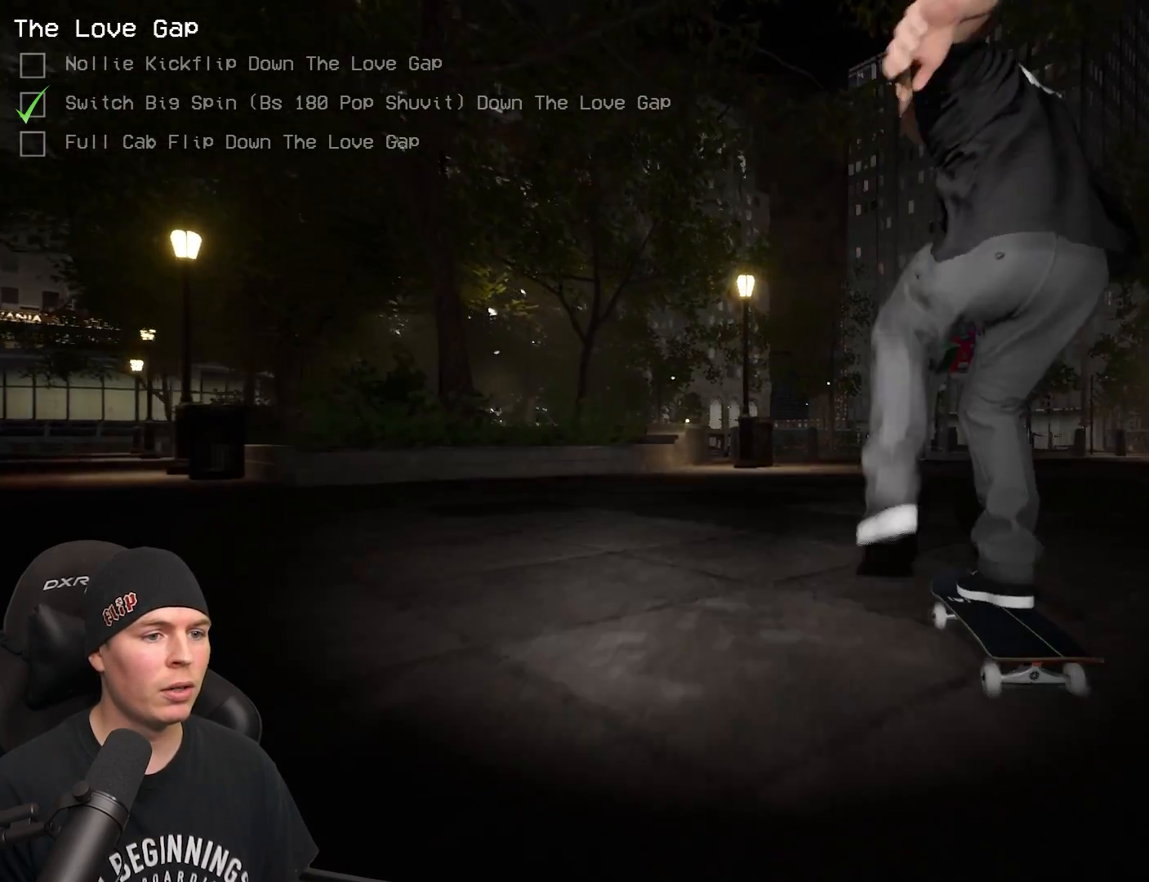
{"buttons": ["X"], "left_stick": "center", "right_stick": "center", "events": [[33, "X", "up"], [117, "X", "down"], [217, "X", "up"], [300, "X", "down"], [317, "R2", "down"], [400, "X", "up"], [417, "R2", "up"], [500, "X", "down"]]}
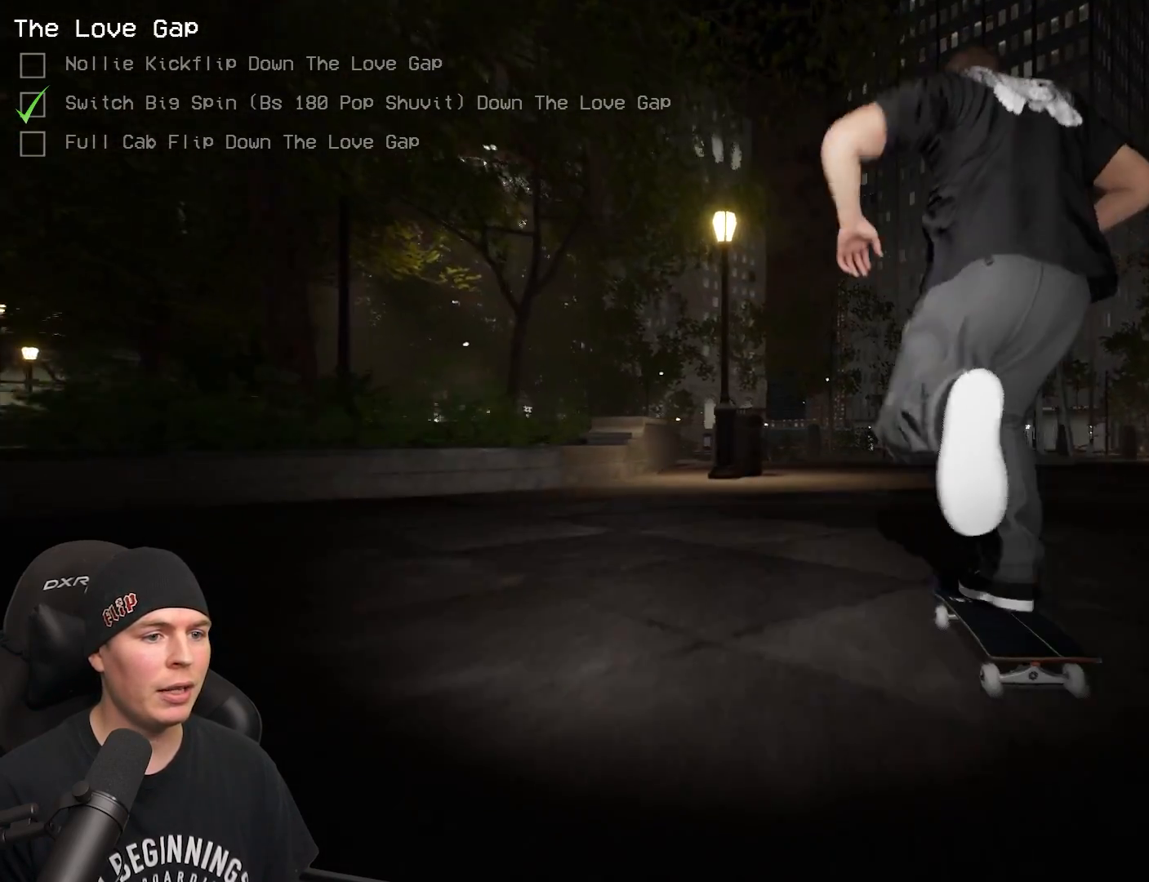
{"buttons": ["R2"], "left_stick": "center", "right_stick": "center", "events": [[67, "X", "up"], [150, "X", "down"], [250, "X", "up"], [333, "X", "down"], [417, "X", "up"], [500, "R2", "down"]]}
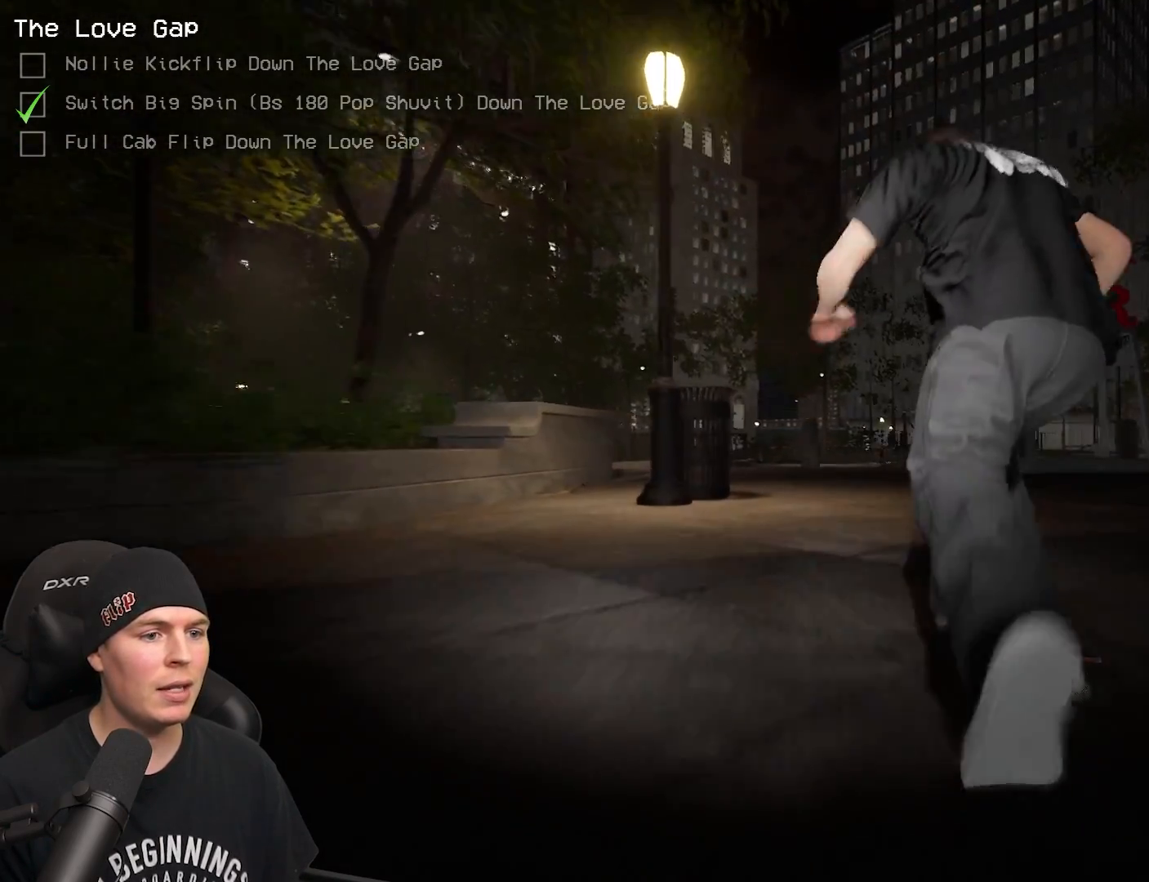
{"buttons": [], "left_stick": "center", "right_stick": "center", "events": [[33, "X", "down"], [133, "R2", "up"], [133, "X", "up"], [233, "X", "down"], [400, "X", "up"]]}
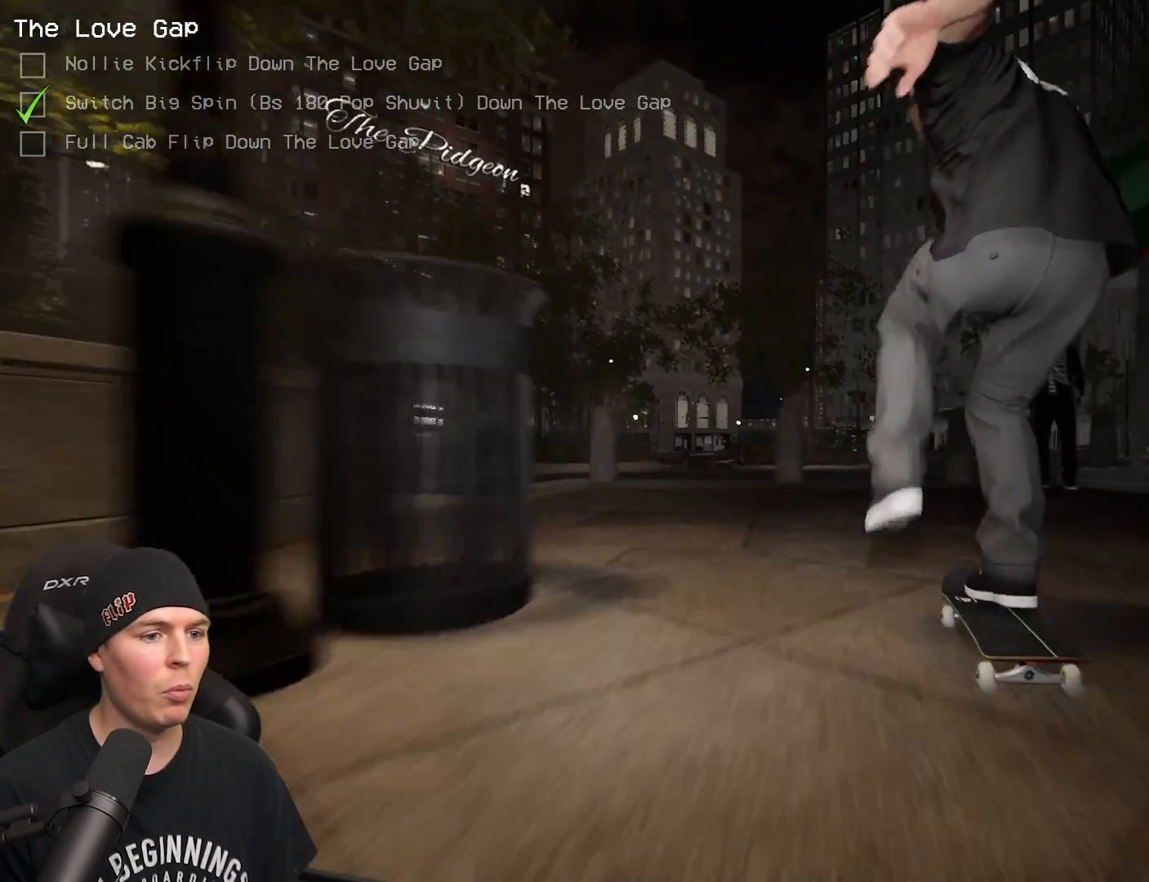
{"buttons": [], "left_stick": "center", "right_stick": "up", "events": [[150, "right_stick", "up"]]}
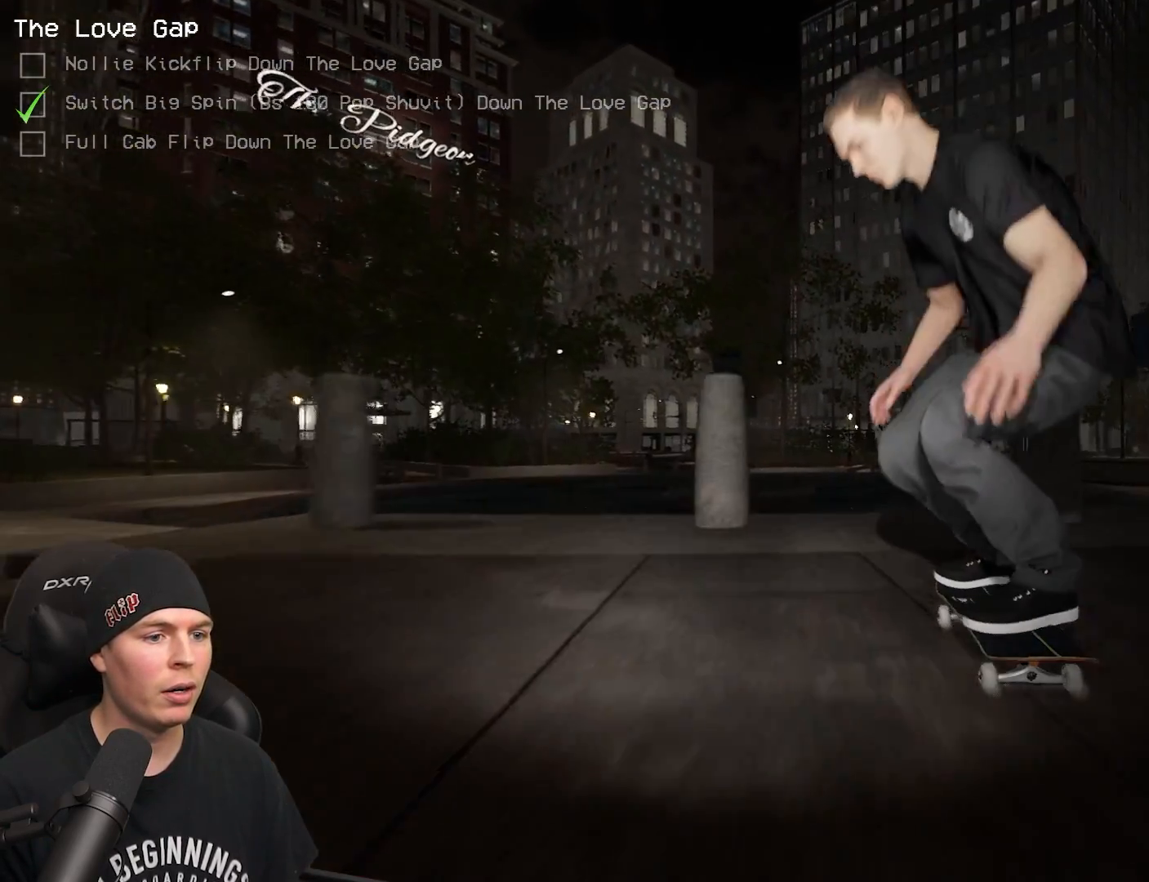
{"buttons": ["R2"], "left_stick": "center", "right_stick": "center", "events": [[133, "left_stick", "right"], [150, "R2", "down"], [183, "right_stick", "center"], [217, "left_stick", "center"]]}
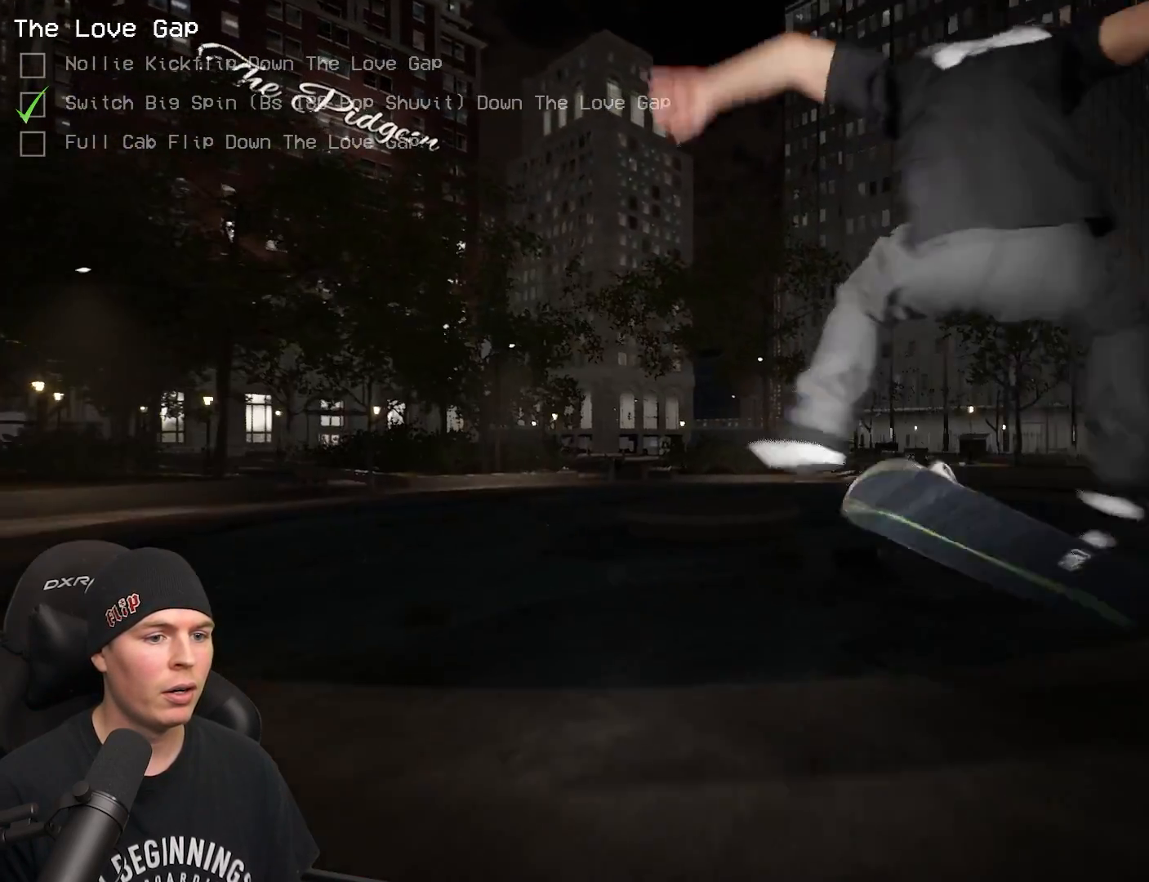
{"buttons": [], "left_stick": "center", "right_stick": "center", "events": [[100, "right_stick", "down"], [233, "right_stick", "center"], [317, "R2", "up"]]}
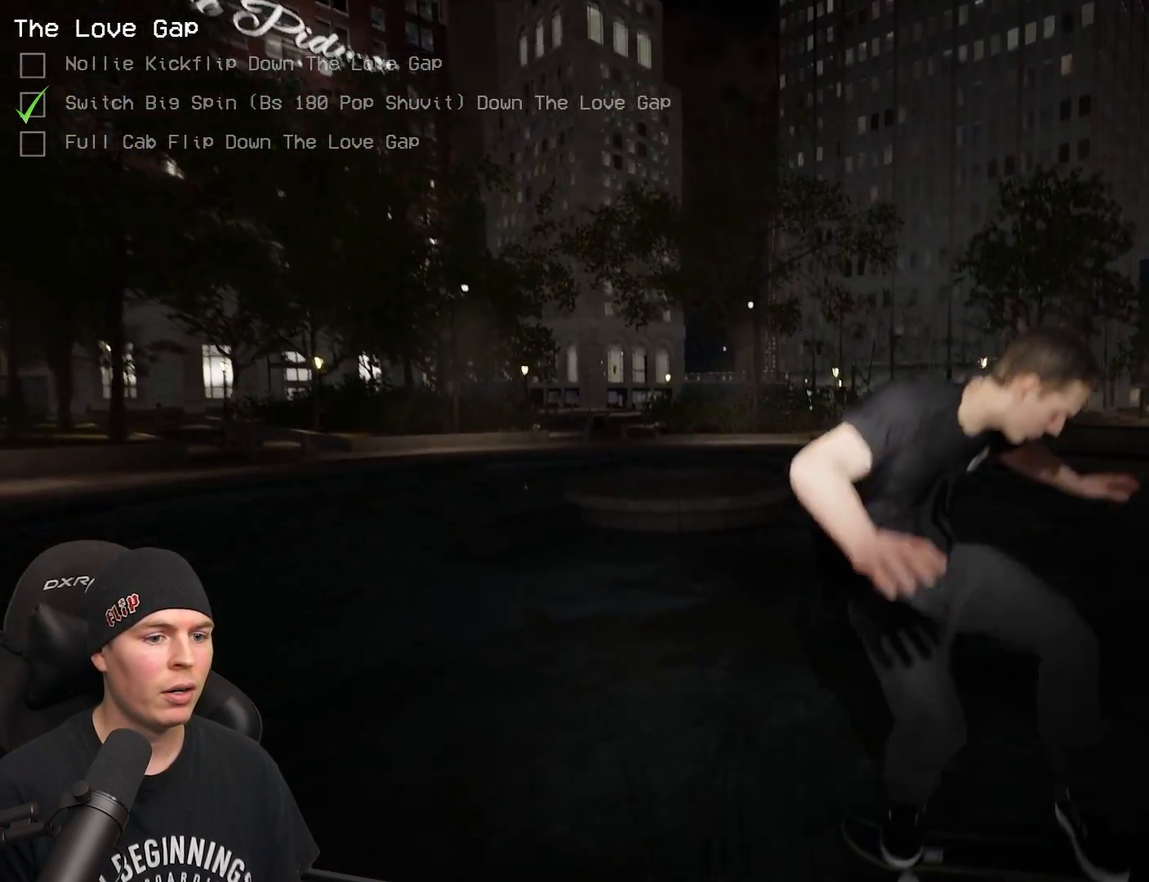
{"buttons": [], "left_stick": "center", "right_stick": "center", "events": [[50, "R2", "down"], [450, "R2", "up"]]}
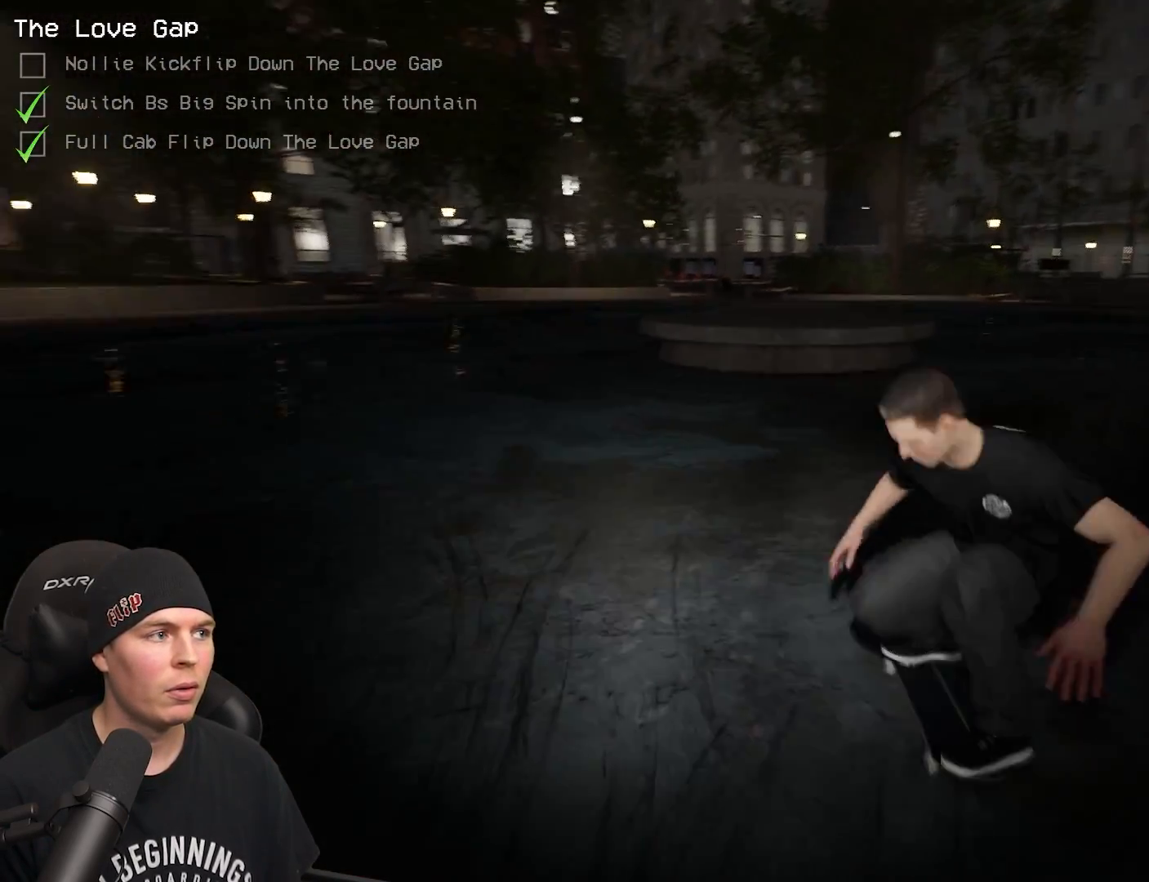
{"buttons": [], "left_stick": "center", "right_stick": "center", "events": []}
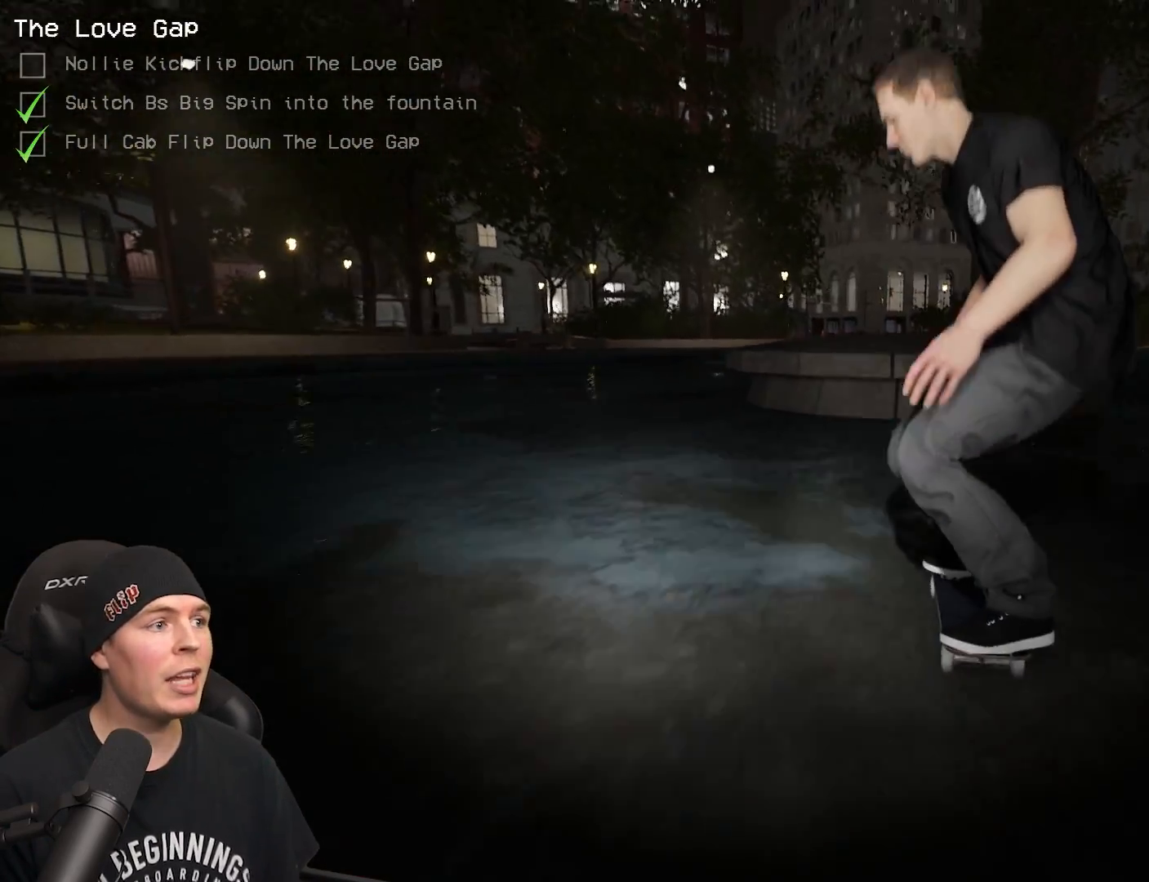
{"buttons": [], "left_stick": "center", "right_stick": "center", "events": []}
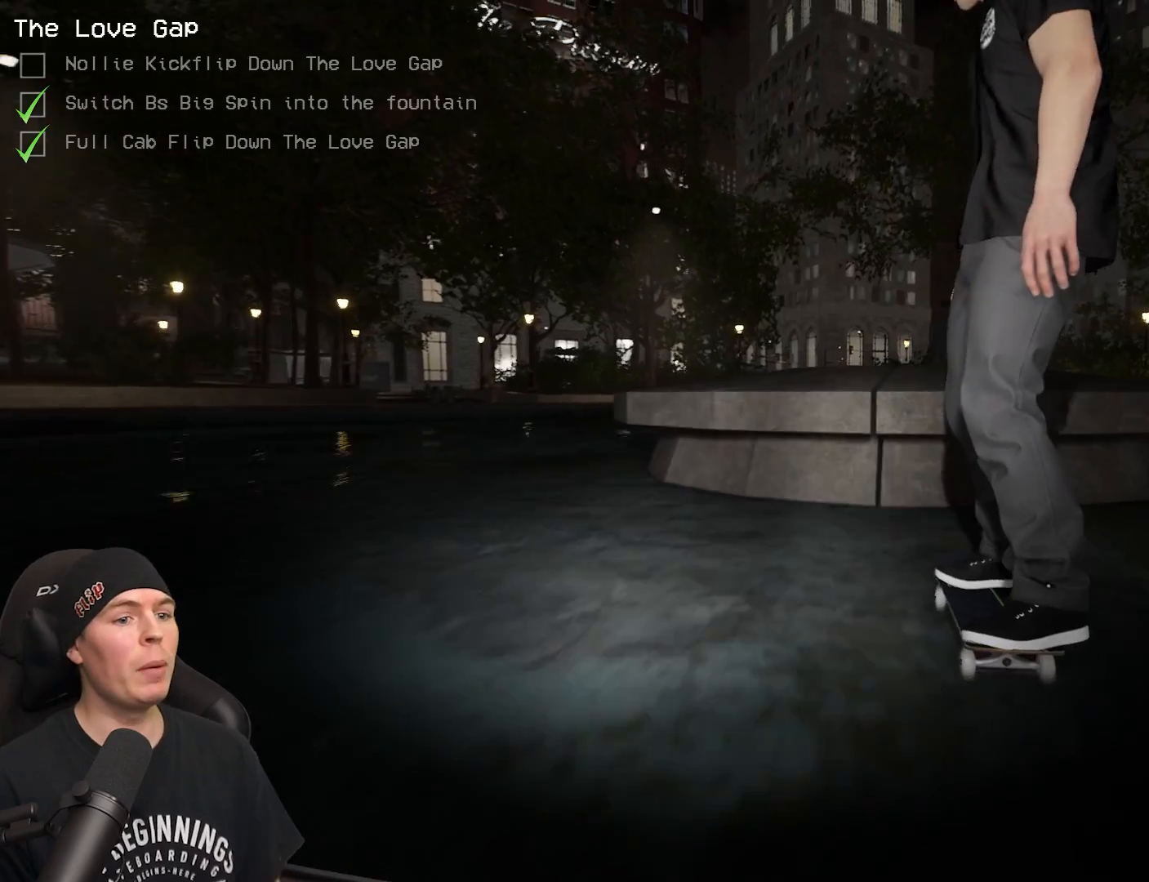
{"buttons": [], "left_stick": "center", "right_stick": "center", "events": [[50, "L2", "down"], [500, "L2", "up"]]}
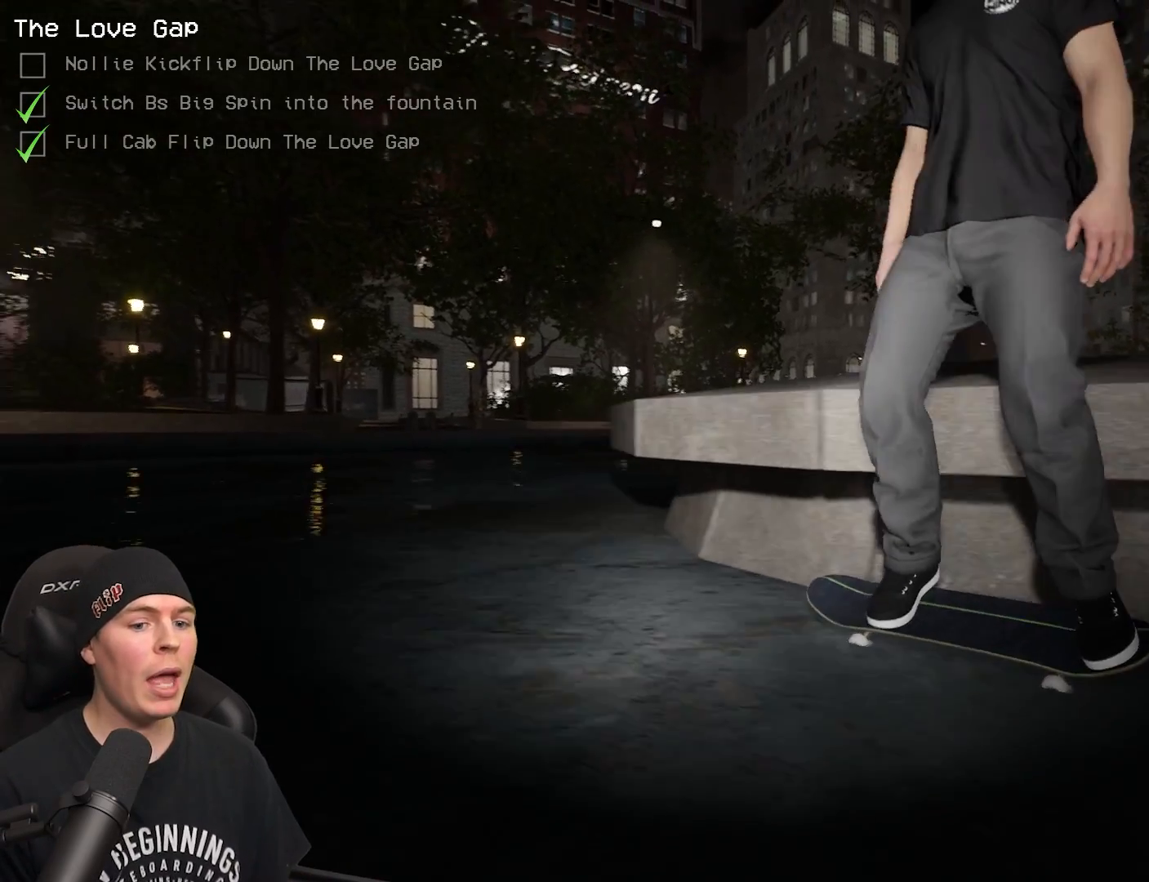
{"buttons": [], "left_stick": "center", "right_stick": "center", "events": []}
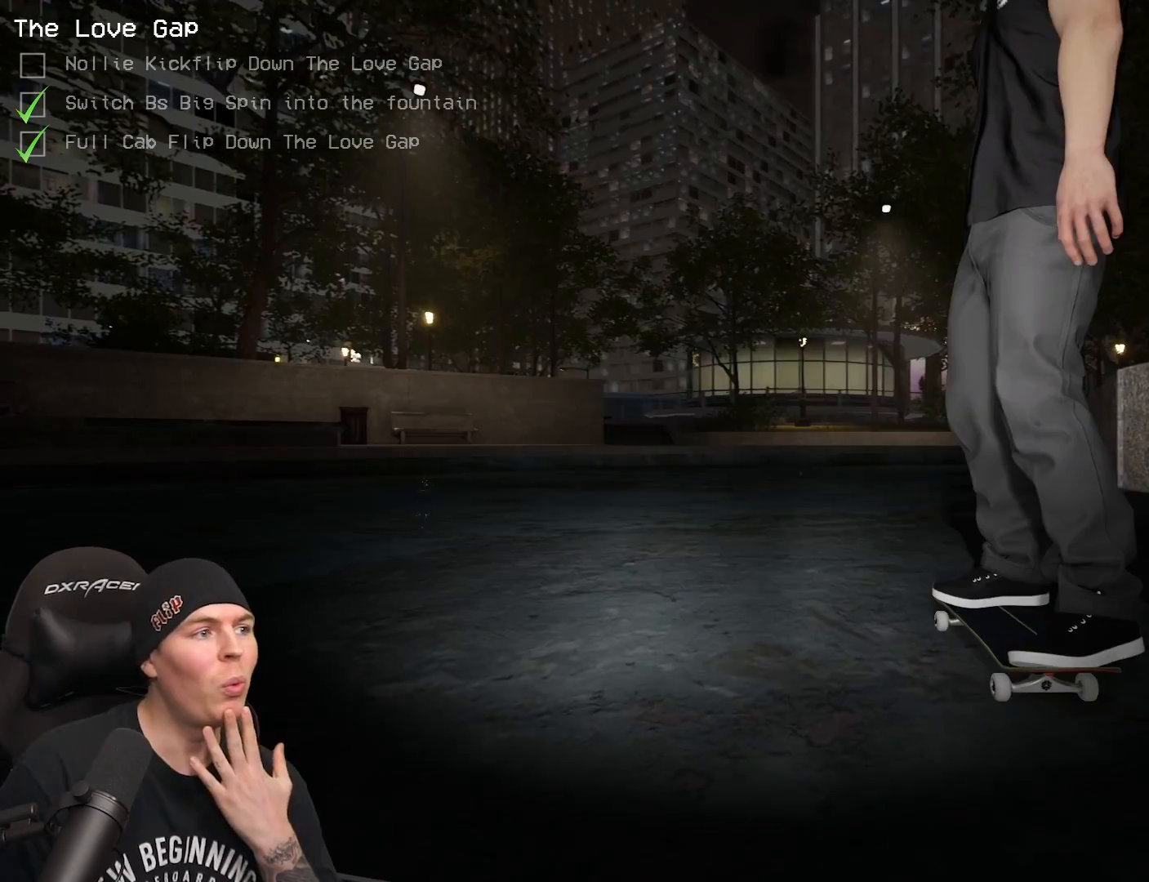
{"buttons": [], "left_stick": "center", "right_stick": "center", "events": []}
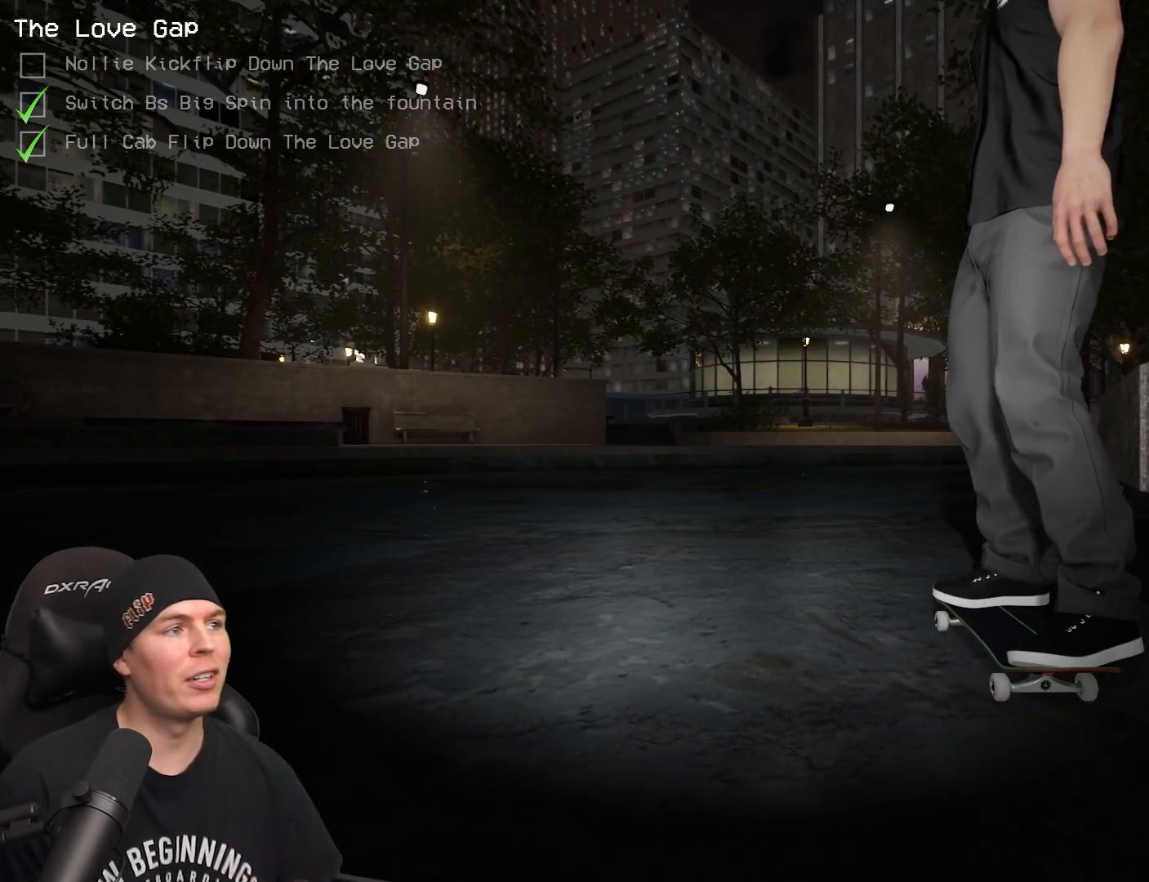
{"buttons": [], "left_stick": "center", "right_stick": "center", "events": []}
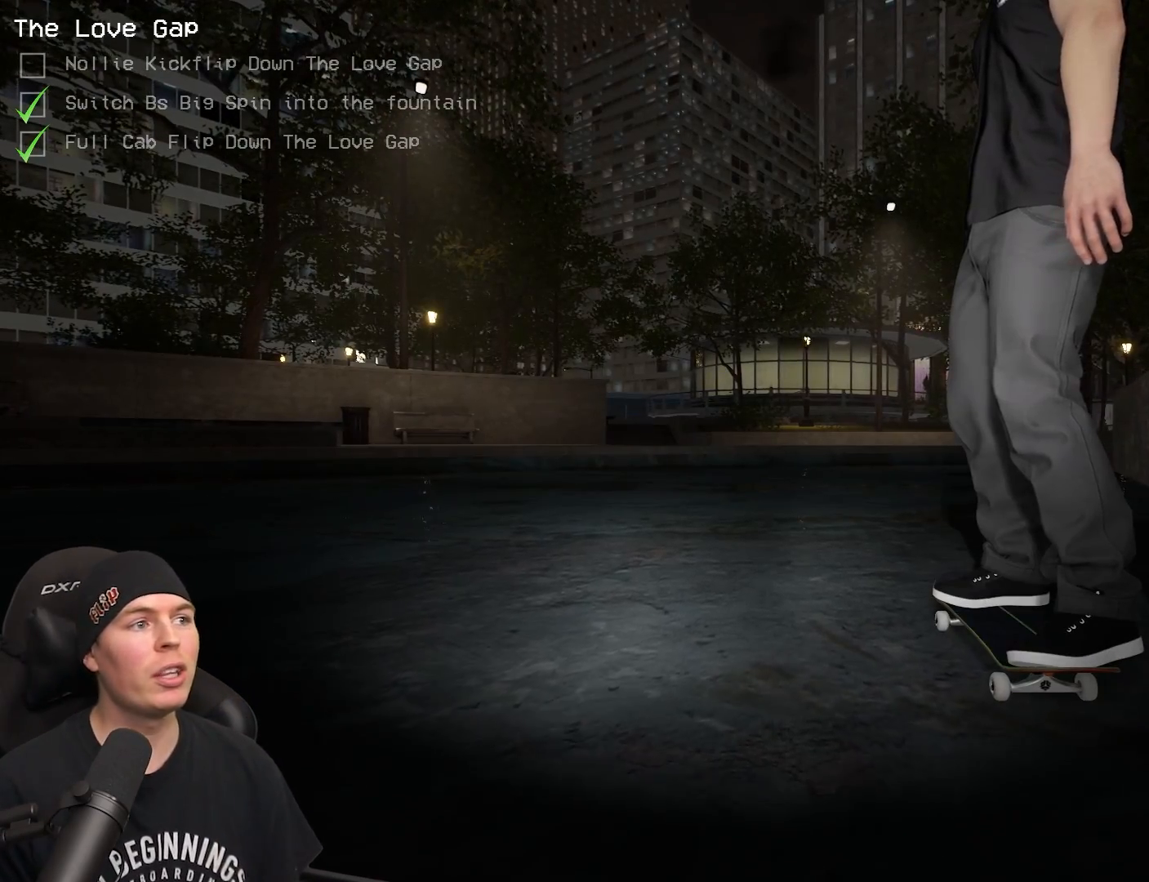
{"buttons": [], "left_stick": "center", "right_stick": "center", "events": [[167, "Y", "down"], [283, "Y", "up"]]}
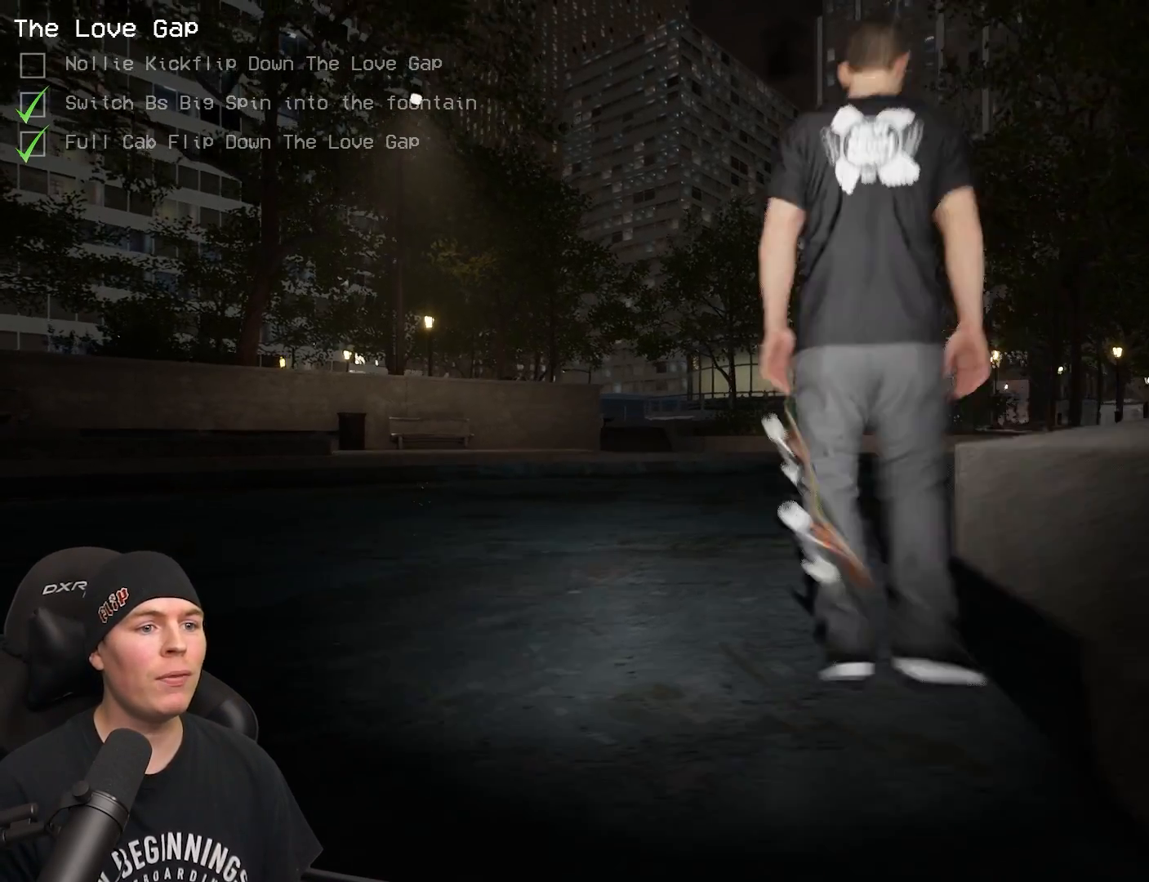
{"buttons": [], "left_stick": "center", "right_stick": "center", "events": [[33, "DPAD_UP", "down"], [500, "DPAD_UP", "up"]]}
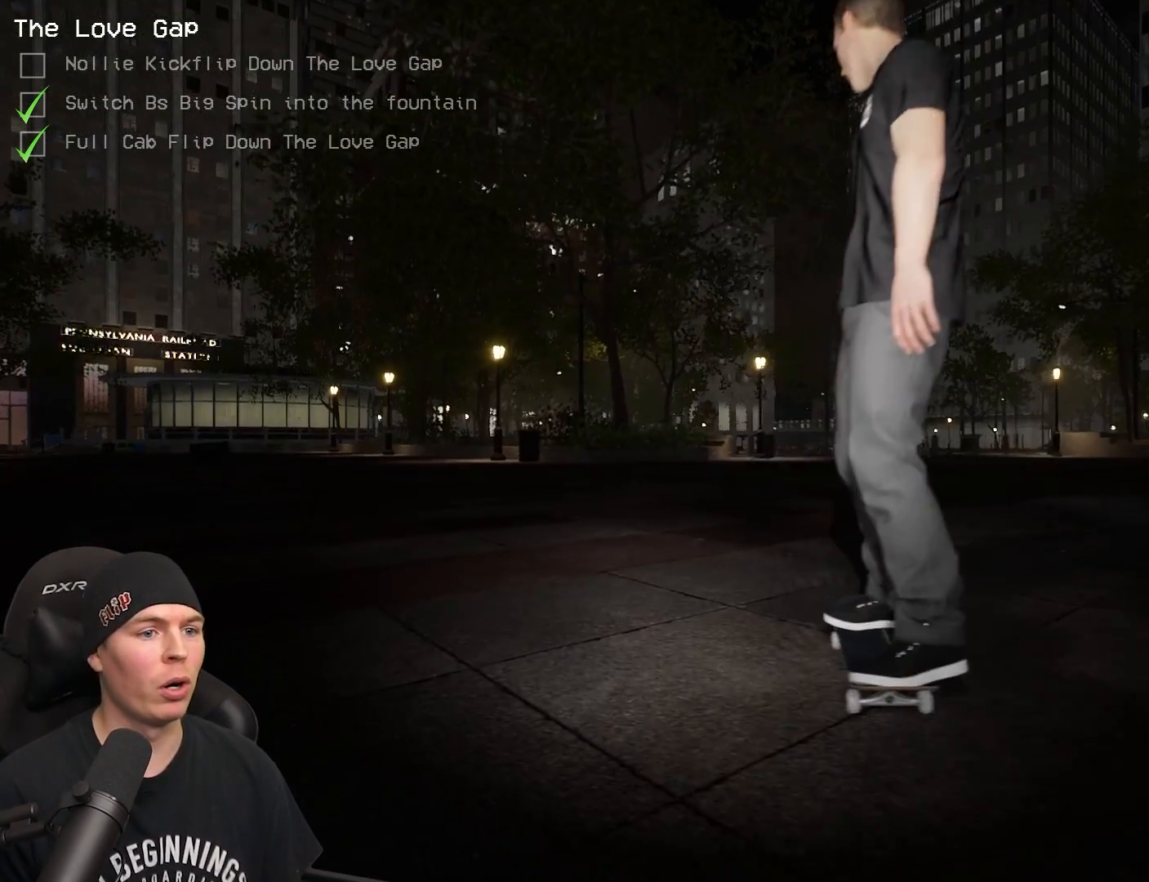
{"buttons": ["A"], "left_stick": "center", "right_stick": "center", "events": [[483, "A", "down"]]}
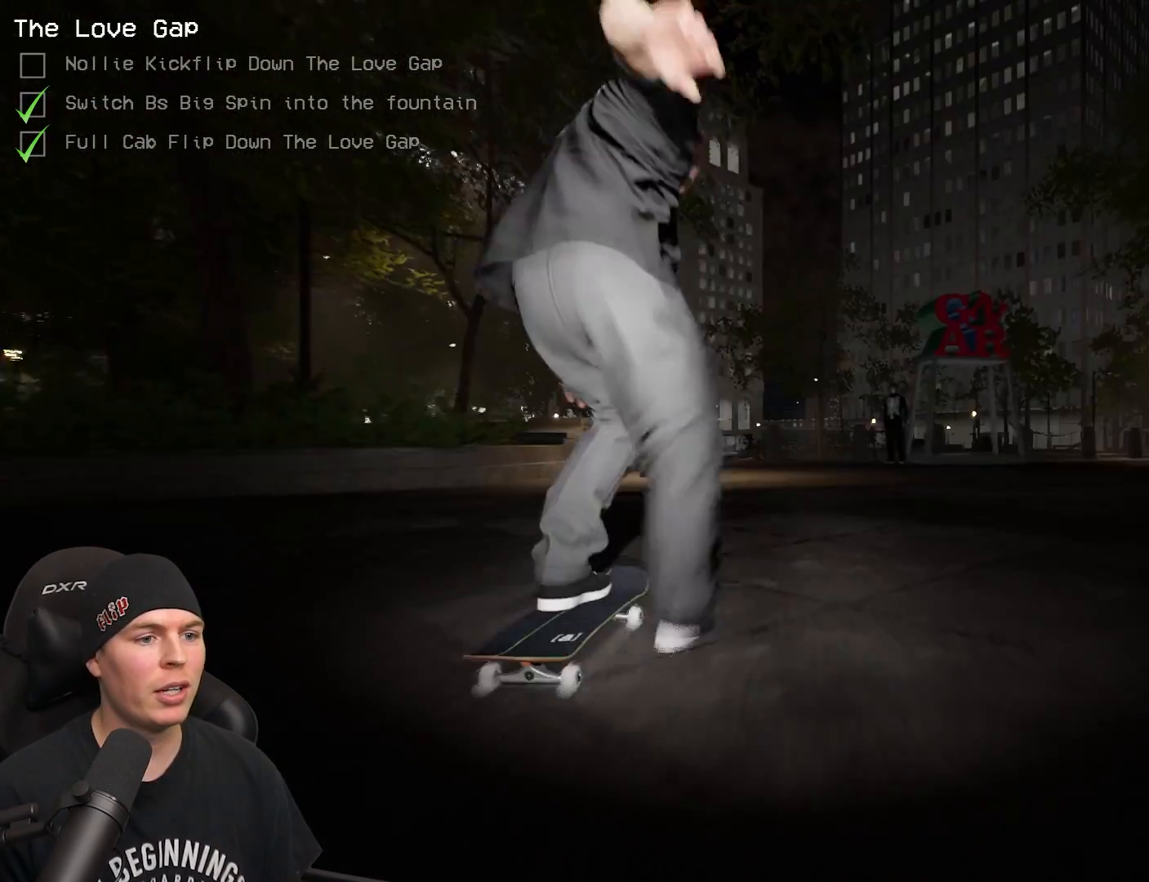
{"buttons": ["A"], "left_stick": "center", "right_stick": "center", "events": [[50, "A", "up"], [150, "A", "down"], [217, "A", "up"], [317, "A", "down"], [400, "A", "up"], [483, "A", "down"]]}
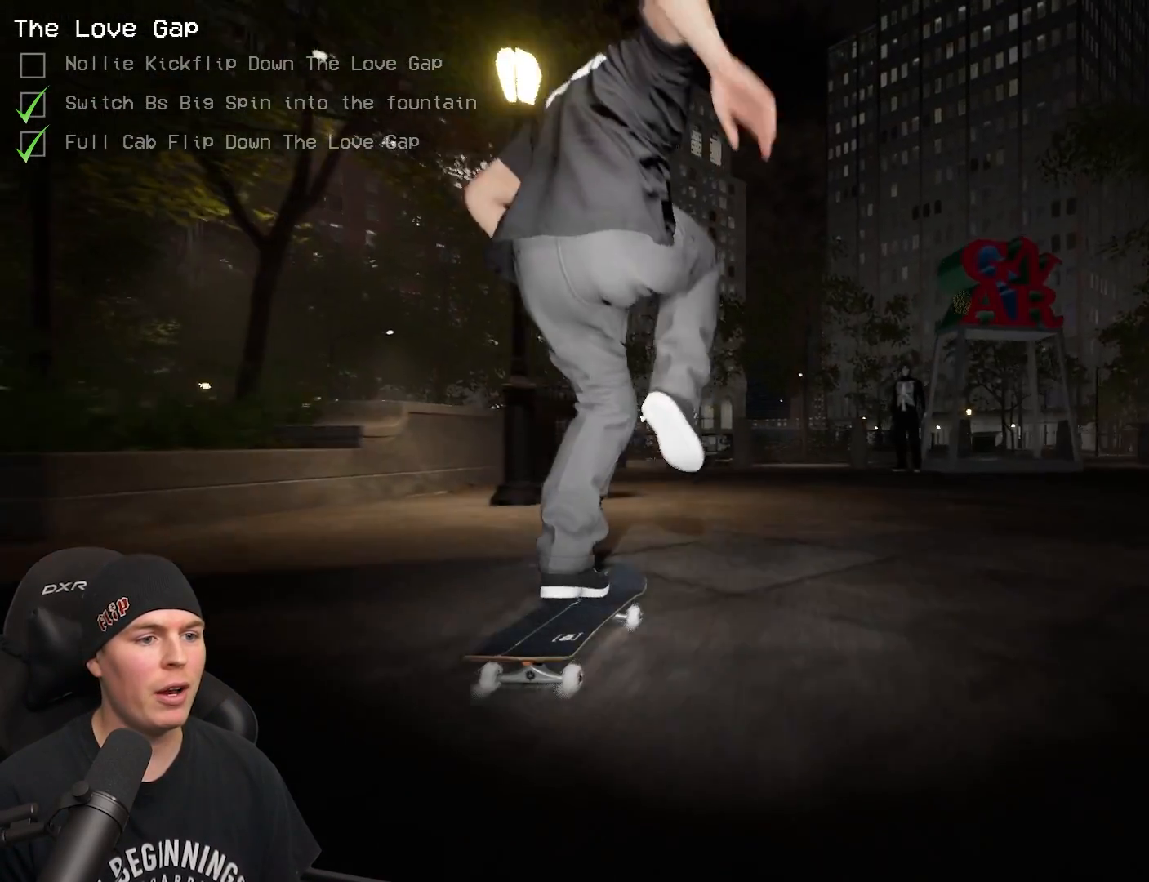
{"buttons": [], "left_stick": "up", "right_stick": "center", "events": [[83, "A", "up"], [417, "left_stick", "up"]]}
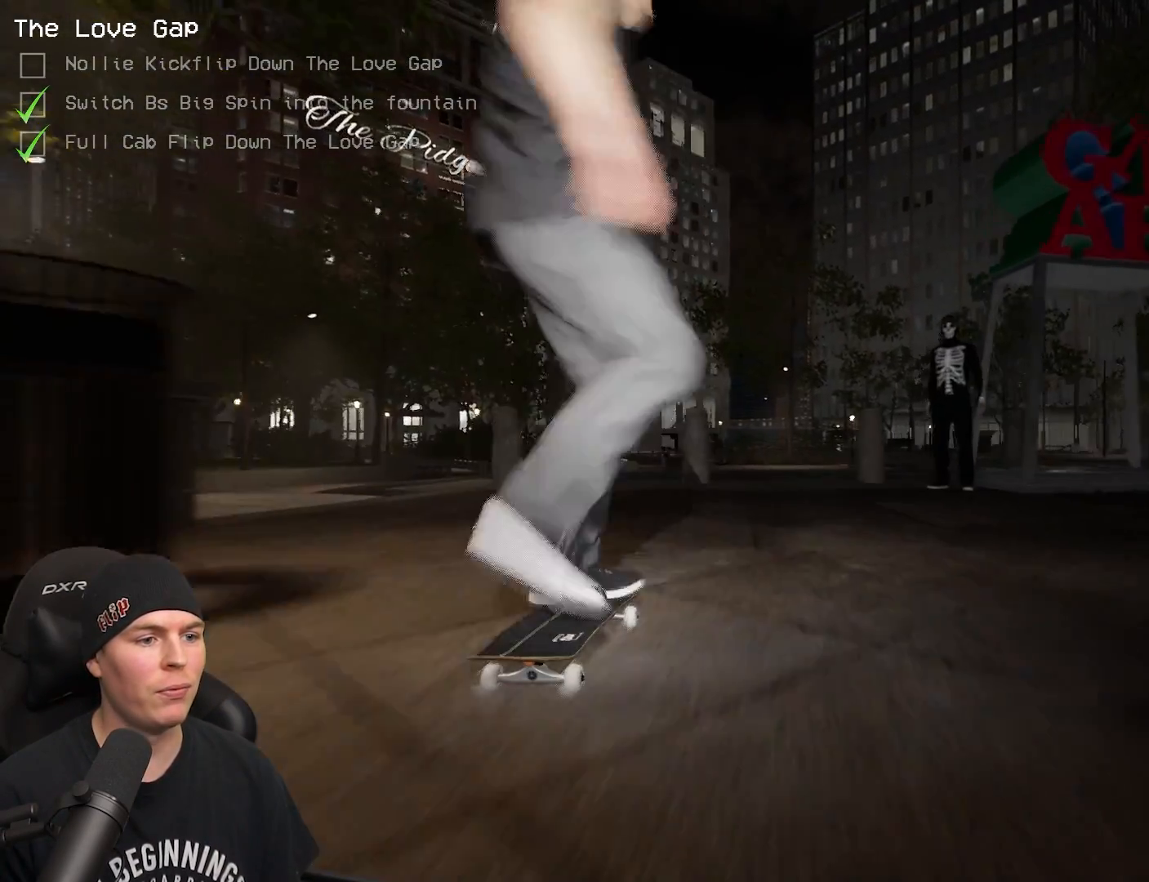
{"buttons": [], "left_stick": "up", "right_stick": "center", "events": []}
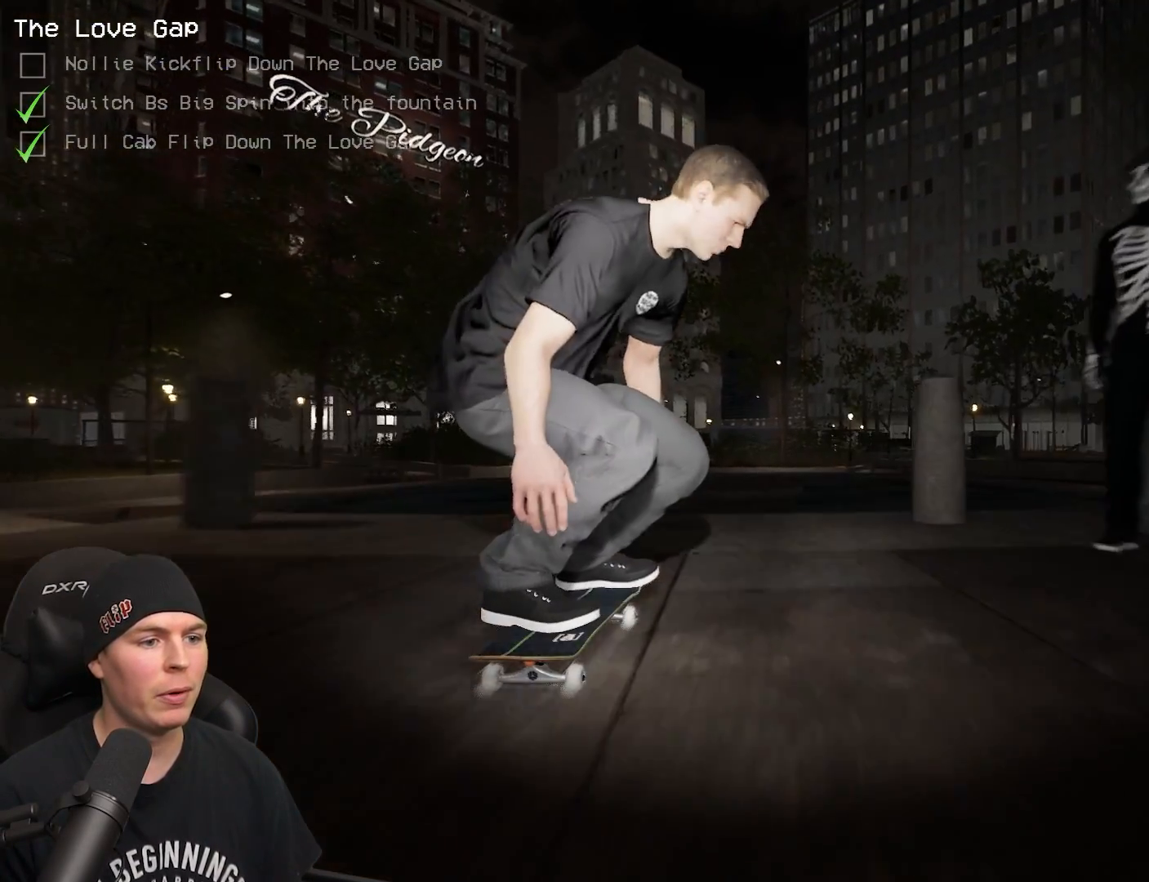
{"buttons": [], "left_stick": "center", "right_stick": "center", "events": [[83, "right_stick", "left"], [200, "left_stick", "center"], [250, "right_stick", "center"]]}
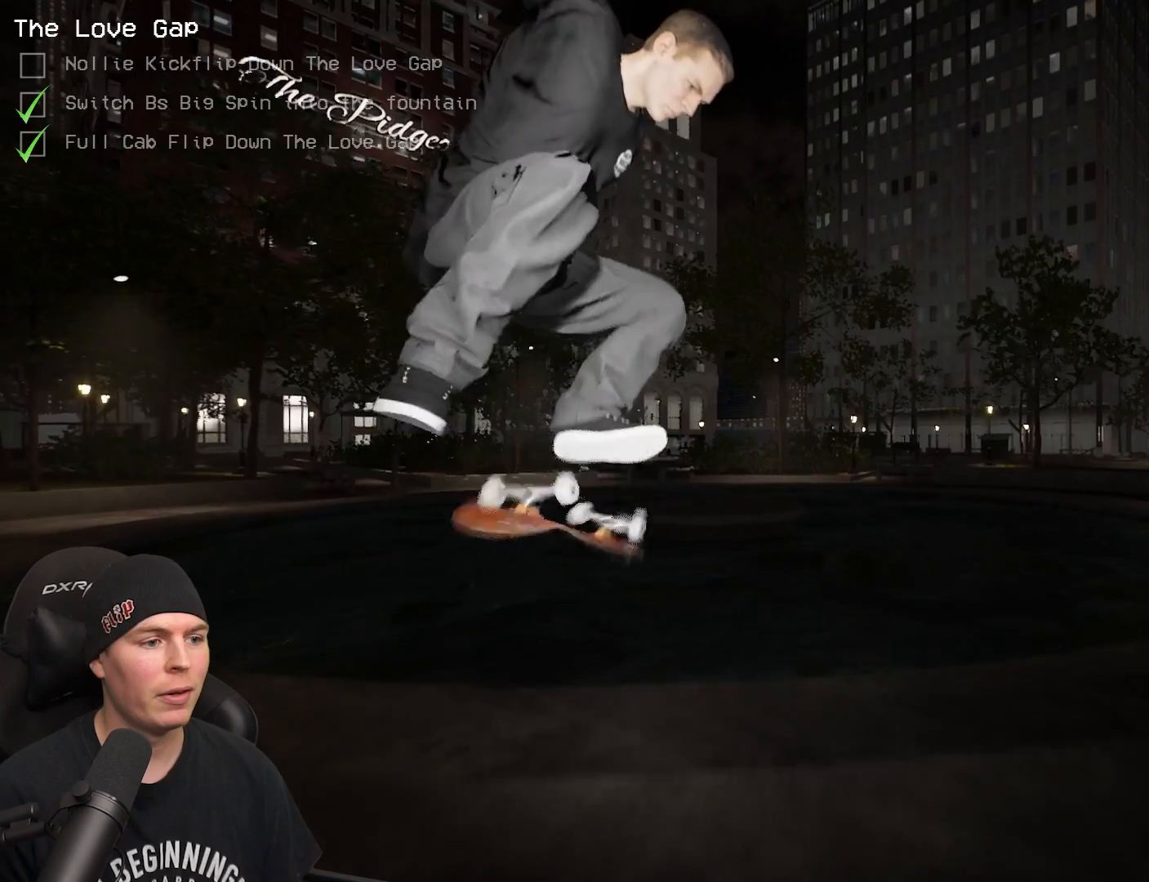
{"buttons": [], "left_stick": "center", "right_stick": "center", "events": [[83, "right_stick", "up"], [233, "right_stick", "center"]]}
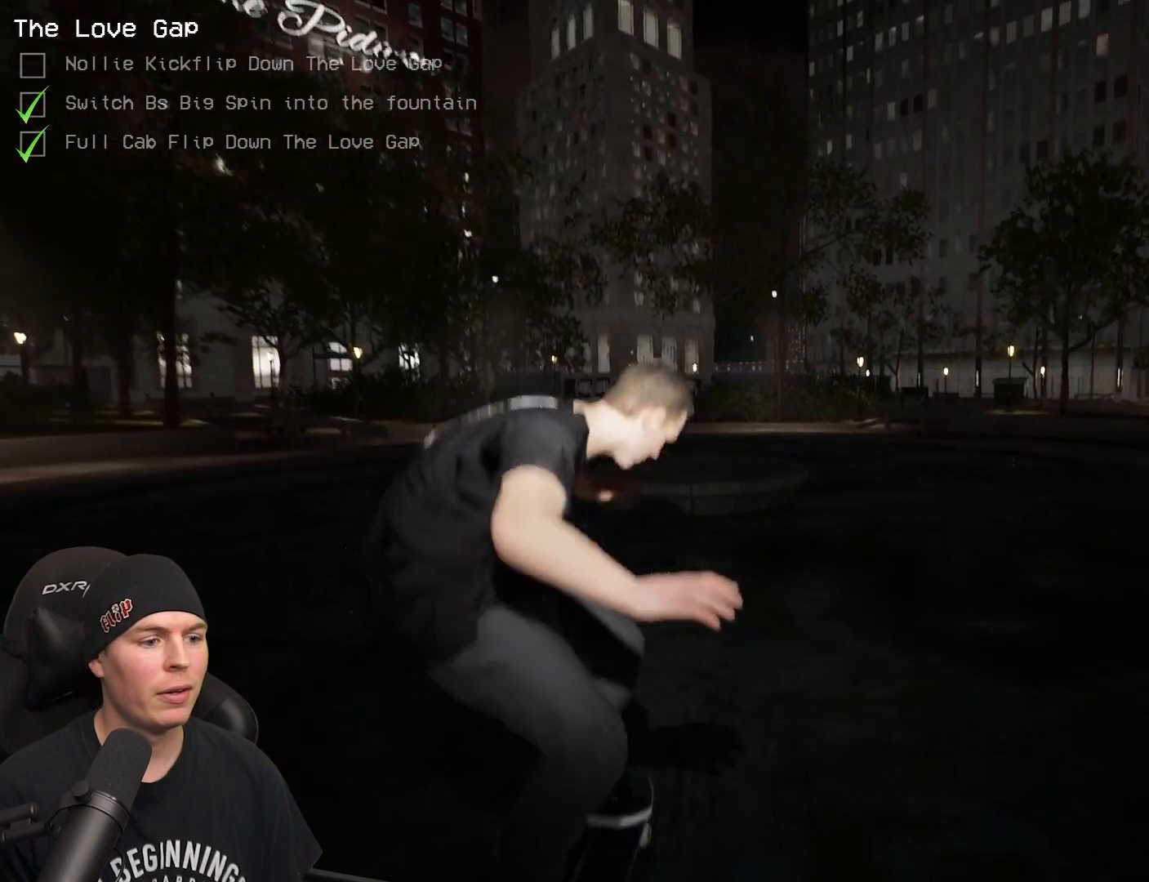
{"buttons": [], "left_stick": "center", "right_stick": "center", "events": []}